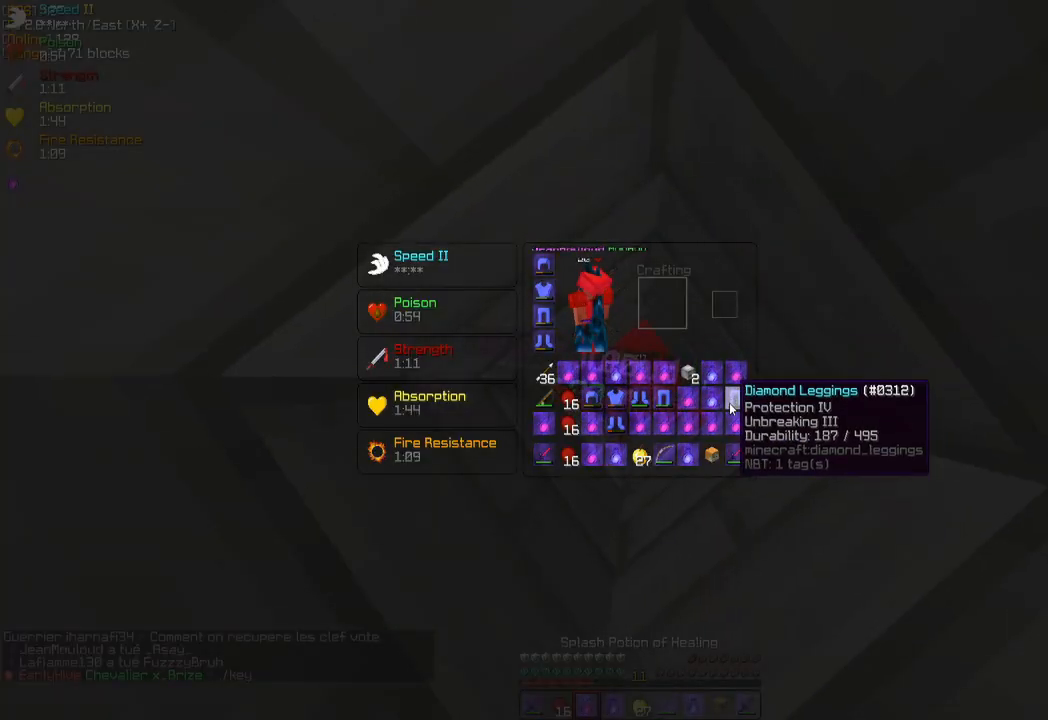
Gameplay with keyboard and mouse; each line is a JSON object with the keys and mouse buttons held at the frame after it. "events" lists presses ("down") and releases ("up") of "d", "q", "s", "z", "mouse_left" and "mouse_right" between this image and that frame as [ms after this image, input, new state], when the widget could be followed in between. "mouse_left", "mouse_right" = the "left", "right" buttons of the "mouse" list. No other keys are recorded. Fast repeated clicks can show as one long hold. Mouse movement is not recorded.
{"keys": [], "mouse": [], "events": []}
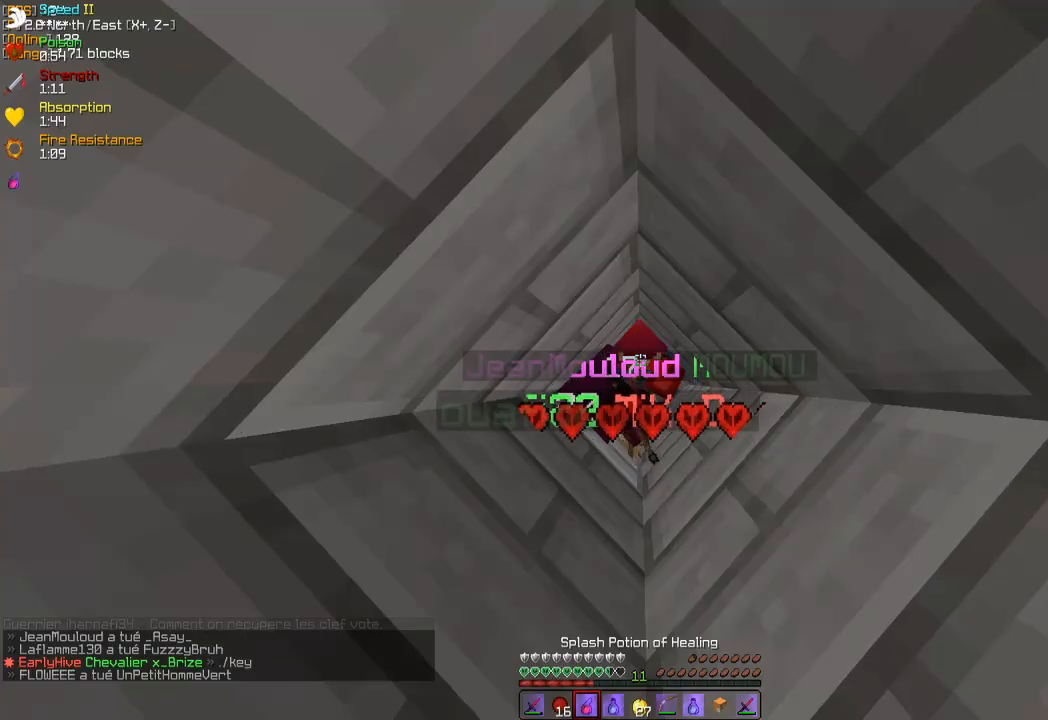
{"keys": [], "mouse": [], "events": []}
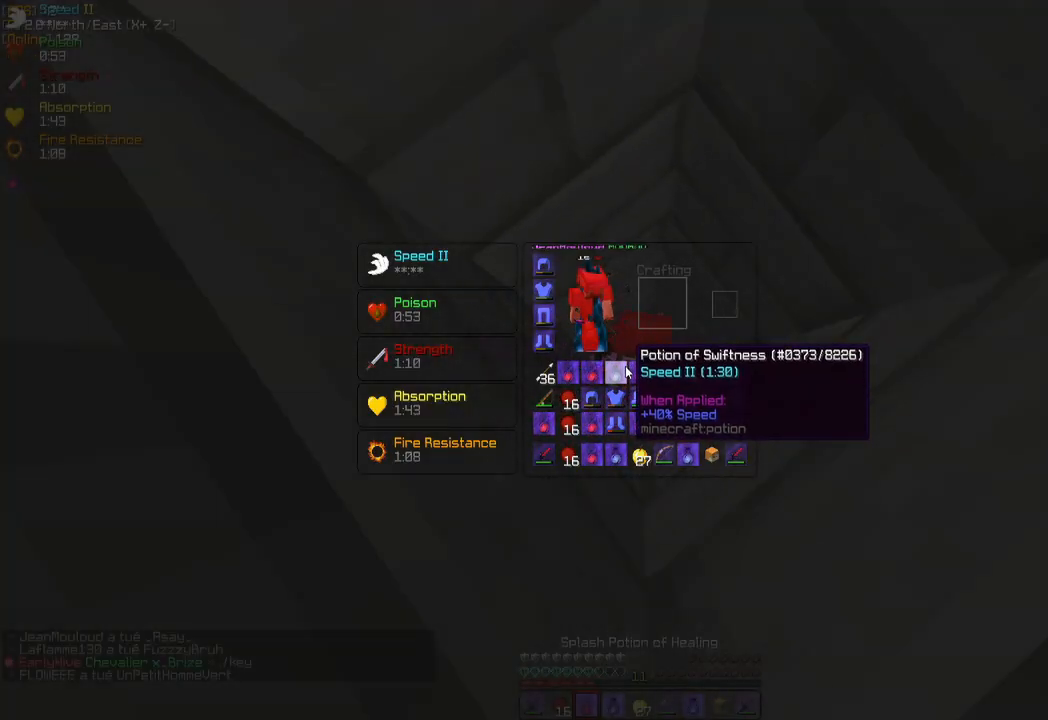
{"keys": [], "mouse": [], "events": []}
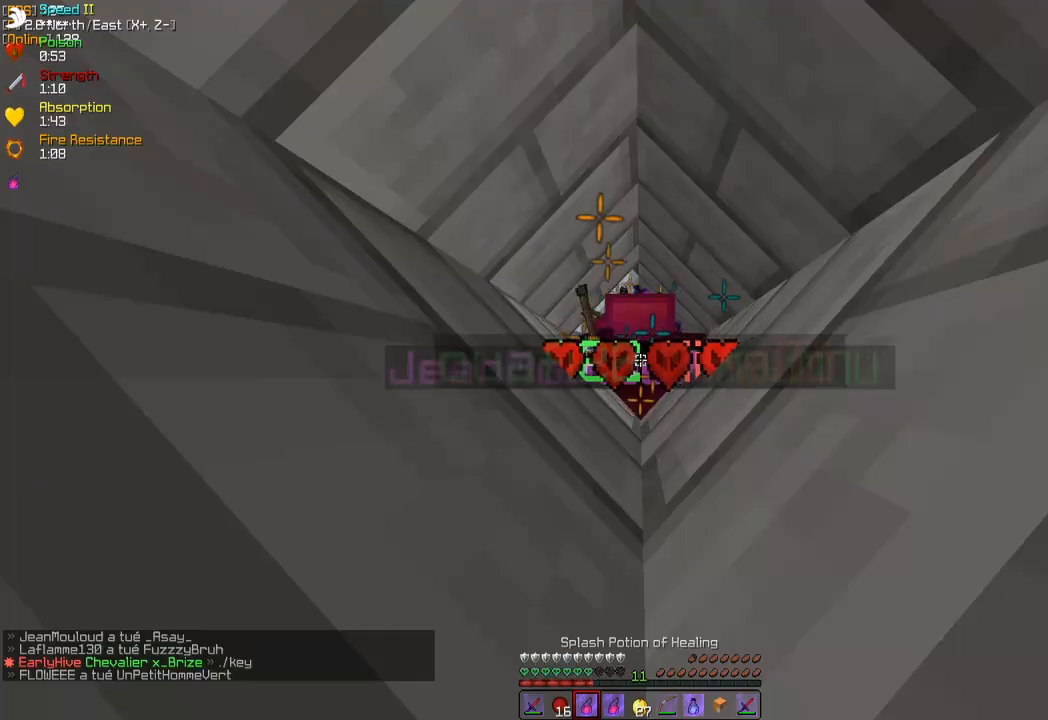
{"keys": [], "mouse": ["left", "right"], "events": [[133, "mouse_left", "down"], [133, "mouse_right", "down"]]}
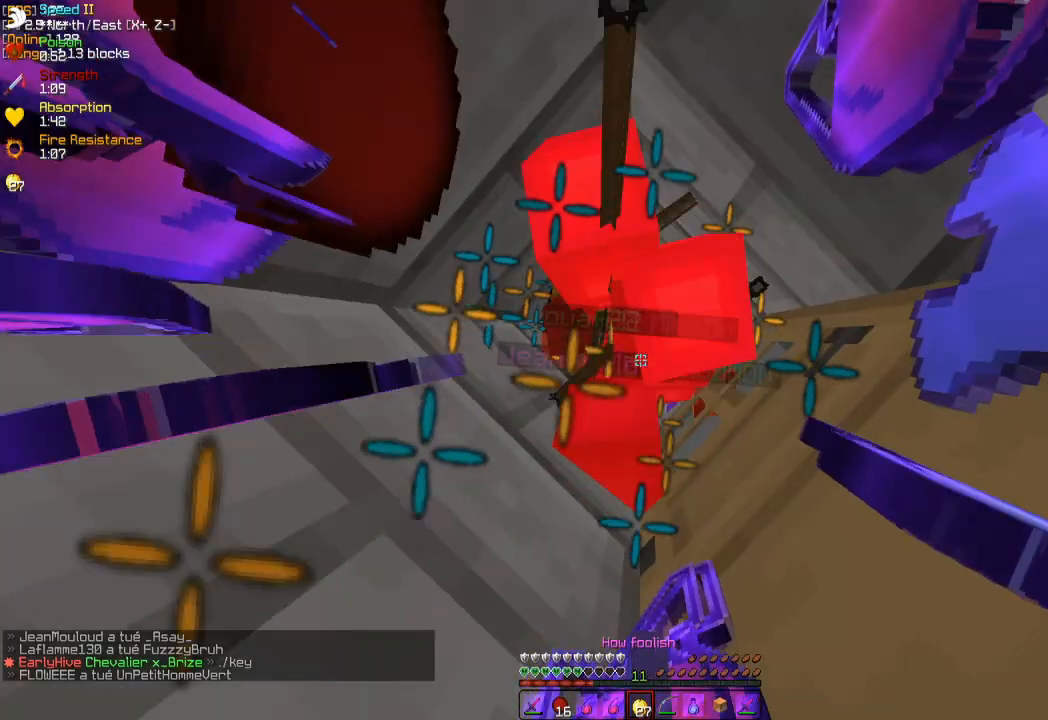
{"keys": ["z"], "mouse": ["left", "right"], "events": [[333, "z", "down"]]}
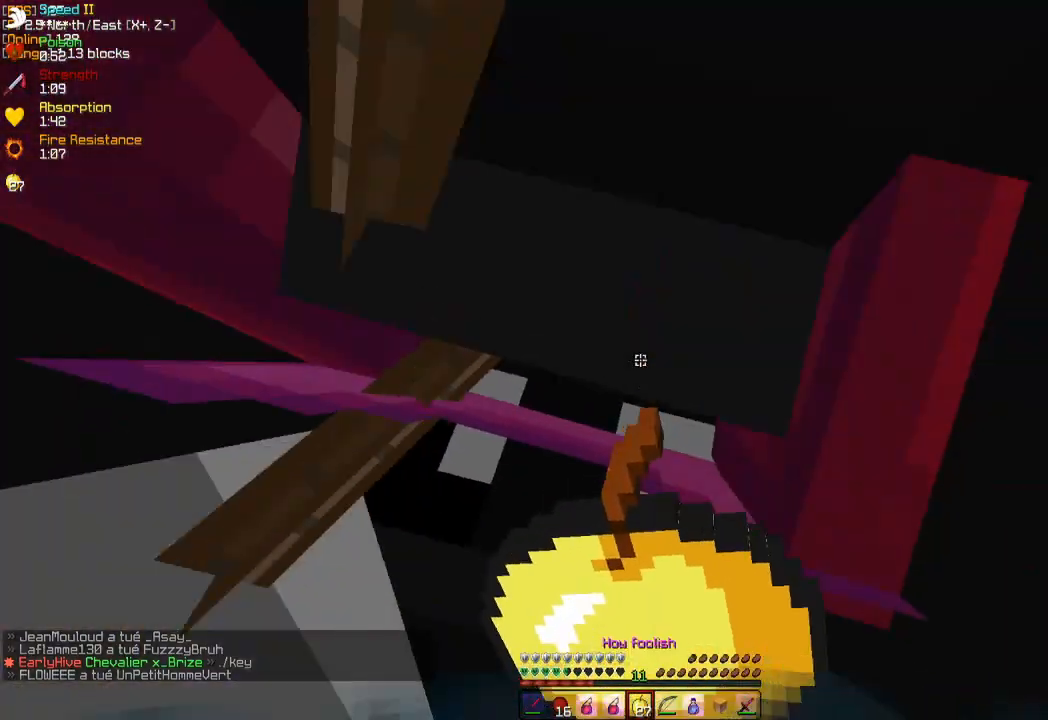
{"keys": ["z"], "mouse": ["left", "right"], "events": []}
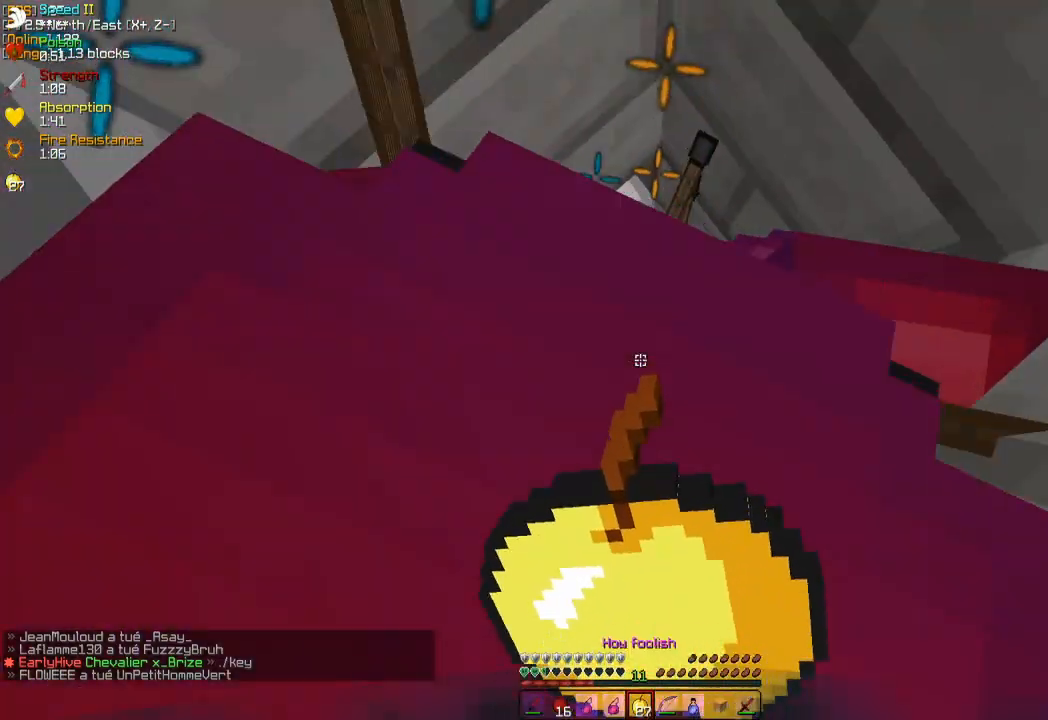
{"keys": ["z"], "mouse": [], "events": [[350, "mouse_left", "up"], [350, "mouse_right", "up"], [383, "mouse_left", "down"], [400, "mouse_right", "down"], [483, "mouse_left", "up"], [483, "mouse_right", "up"]]}
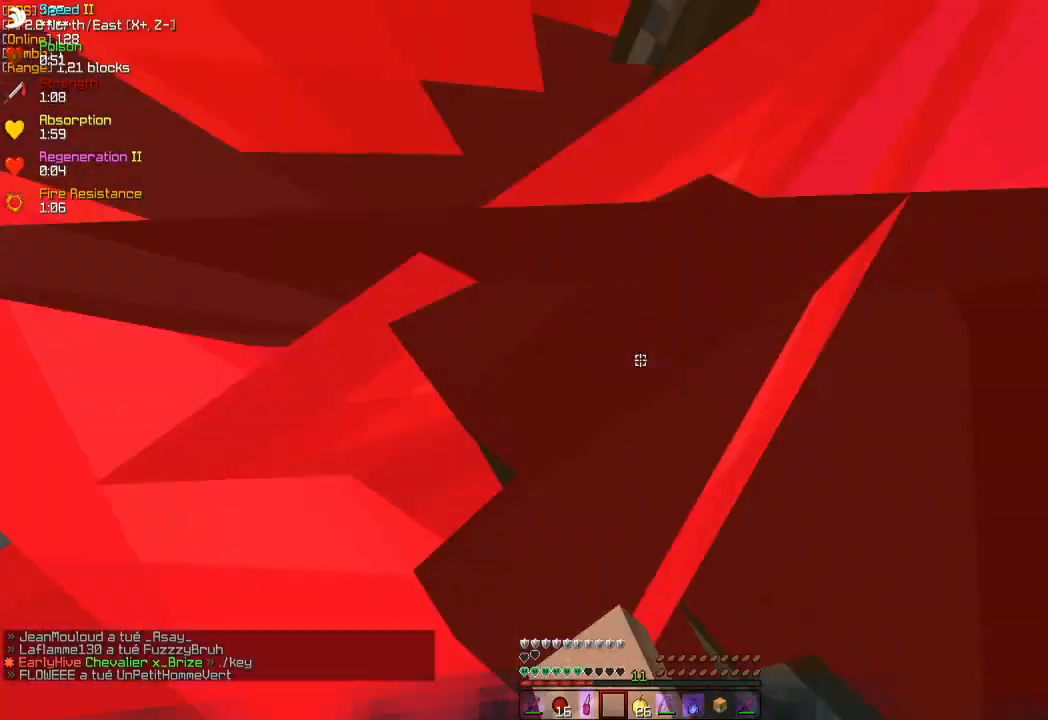
{"keys": ["z"], "mouse": ["left", "right"], "events": [[50, "mouse_left", "down"], [50, "mouse_right", "down"], [133, "mouse_left", "up"], [133, "mouse_right", "up"], [200, "mouse_left", "down"], [200, "mouse_right", "down"], [283, "mouse_left", "up"], [283, "mouse_right", "up"], [350, "mouse_left", "down"], [350, "mouse_right", "down"], [417, "mouse_left", "up"], [417, "mouse_right", "up"], [483, "mouse_left", "down"], [483, "mouse_right", "down"]]}
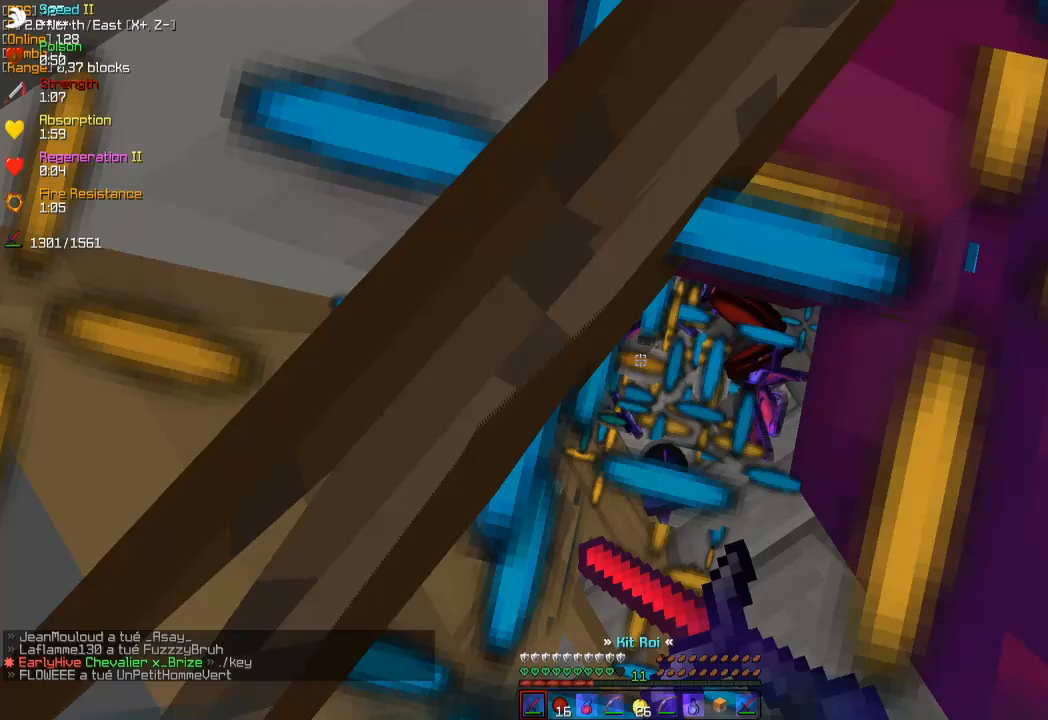
{"keys": ["z"], "mouse": ["left", "right"], "events": [[50, "mouse_left", "up"], [50, "mouse_right", "up"], [117, "mouse_left", "down"], [117, "mouse_right", "down"], [183, "mouse_left", "up"], [183, "mouse_right", "up"], [250, "mouse_left", "down"], [250, "mouse_right", "down"], [317, "mouse_left", "up"], [317, "mouse_right", "up"], [367, "mouse_left", "down"], [367, "mouse_right", "down"], [450, "mouse_left", "up"], [450, "mouse_right", "up"], [500, "mouse_left", "down"], [500, "mouse_right", "down"]]}
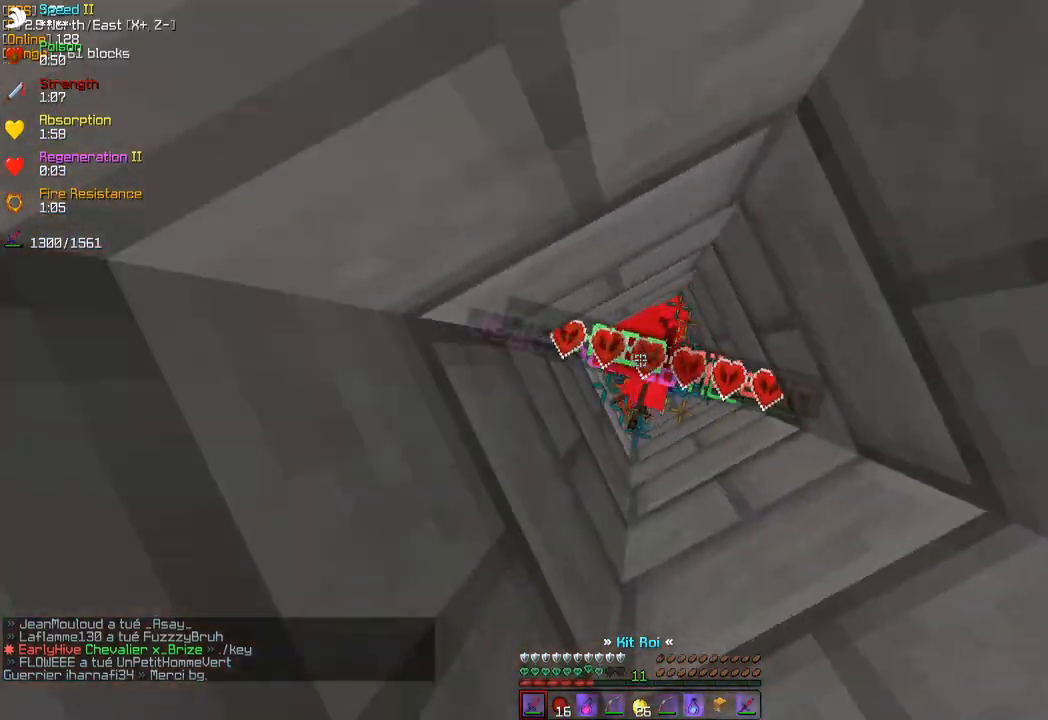
{"keys": ["z"], "mouse": ["left", "right"], "events": [[83, "mouse_left", "up"], [83, "mouse_right", "up"], [150, "mouse_left", "down"], [150, "mouse_right", "down"], [200, "mouse_left", "up"], [200, "mouse_right", "up"], [250, "mouse_left", "down"], [250, "mouse_right", "down"], [333, "mouse_left", "up"], [333, "mouse_right", "up"], [383, "mouse_left", "down"], [383, "mouse_right", "down"], [467, "mouse_left", "up"], [467, "mouse_right", "up"], [500, "mouse_left", "down"], [500, "mouse_right", "down"]]}
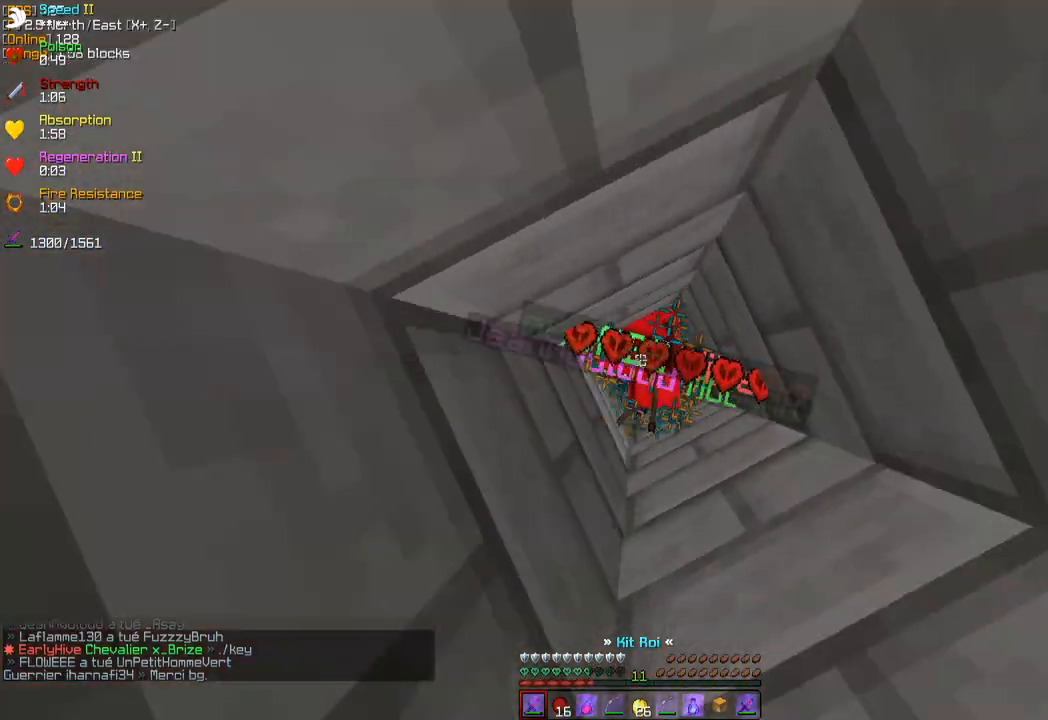
{"keys": ["z"], "mouse": ["left", "right"], "events": [[83, "mouse_left", "up"], [83, "mouse_right", "up"], [117, "mouse_left", "down"], [117, "mouse_right", "down"], [200, "mouse_left", "up"], [200, "mouse_right", "up"], [250, "mouse_left", "down"], [250, "mouse_right", "down"], [317, "mouse_left", "up"], [317, "mouse_right", "up"], [367, "mouse_left", "down"], [367, "mouse_right", "down"], [450, "mouse_left", "up"], [450, "mouse_right", "up"], [500, "mouse_left", "down"], [500, "mouse_right", "down"]]}
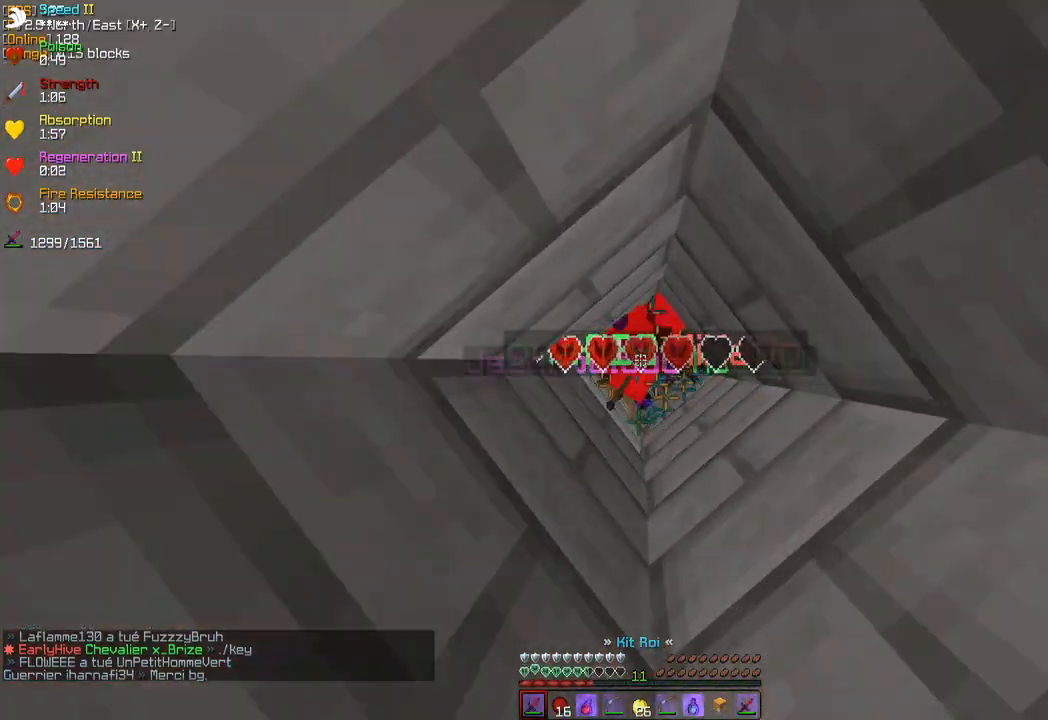
{"keys": ["z"], "mouse": ["left", "right"], "events": [[67, "mouse_left", "up"], [67, "mouse_right", "up"], [117, "mouse_left", "down"], [117, "mouse_right", "down"], [200, "mouse_left", "up"], [200, "mouse_right", "up"], [250, "mouse_left", "down"], [250, "mouse_right", "down"], [317, "mouse_left", "up"], [317, "mouse_right", "up"], [383, "mouse_left", "down"], [383, "mouse_right", "down"], [450, "mouse_left", "up"], [450, "mouse_right", "up"], [500, "mouse_left", "down"], [500, "mouse_right", "down"]]}
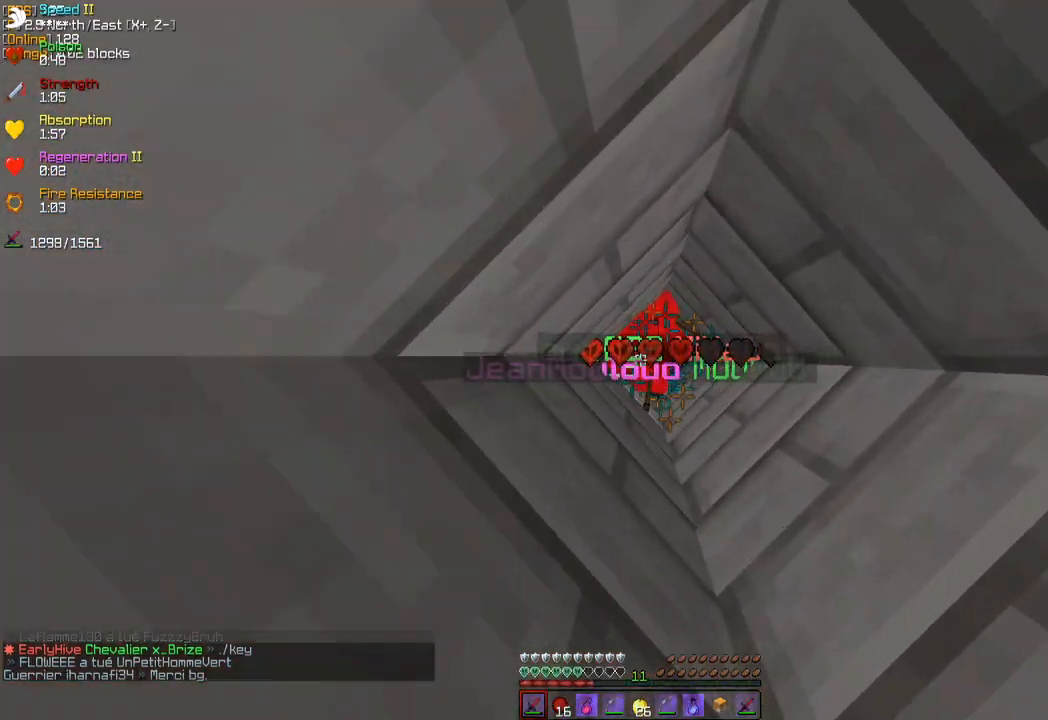
{"keys": ["z"], "mouse": ["left", "right"], "events": [[83, "mouse_left", "up"], [83, "mouse_right", "up"], [117, "mouse_left", "down"], [117, "mouse_right", "down"], [200, "mouse_left", "up"], [200, "mouse_right", "up"], [250, "mouse_left", "down"], [250, "mouse_right", "down"], [317, "mouse_left", "up"], [317, "mouse_right", "up"], [367, "mouse_right", "down"], [383, "mouse_left", "down"], [450, "mouse_left", "up"], [450, "mouse_right", "up"], [500, "mouse_left", "down"], [500, "mouse_right", "down"]]}
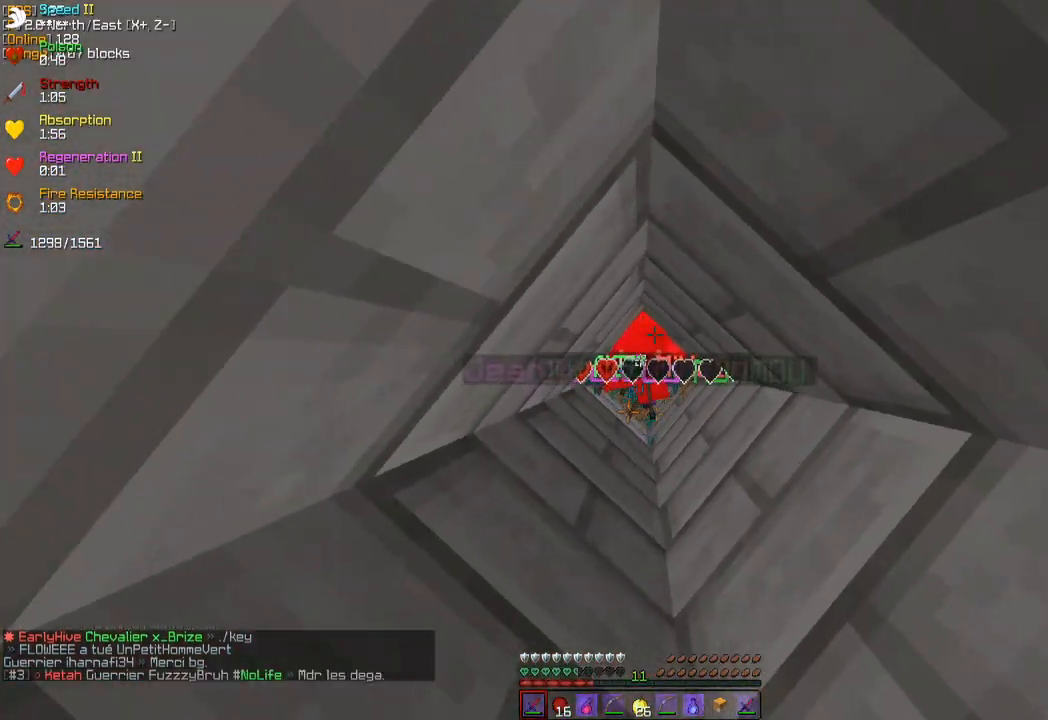
{"keys": ["z"], "mouse": [], "events": [[83, "mouse_left", "up"], [83, "mouse_right", "up"], [133, "mouse_left", "down"], [133, "mouse_right", "down"], [217, "mouse_left", "up"], [217, "mouse_right", "up"], [283, "mouse_left", "down"], [283, "mouse_right", "down"], [333, "mouse_left", "up"], [350, "mouse_right", "up"], [400, "mouse_left", "down"], [400, "mouse_right", "down"], [467, "mouse_left", "up"], [467, "mouse_right", "up"]]}
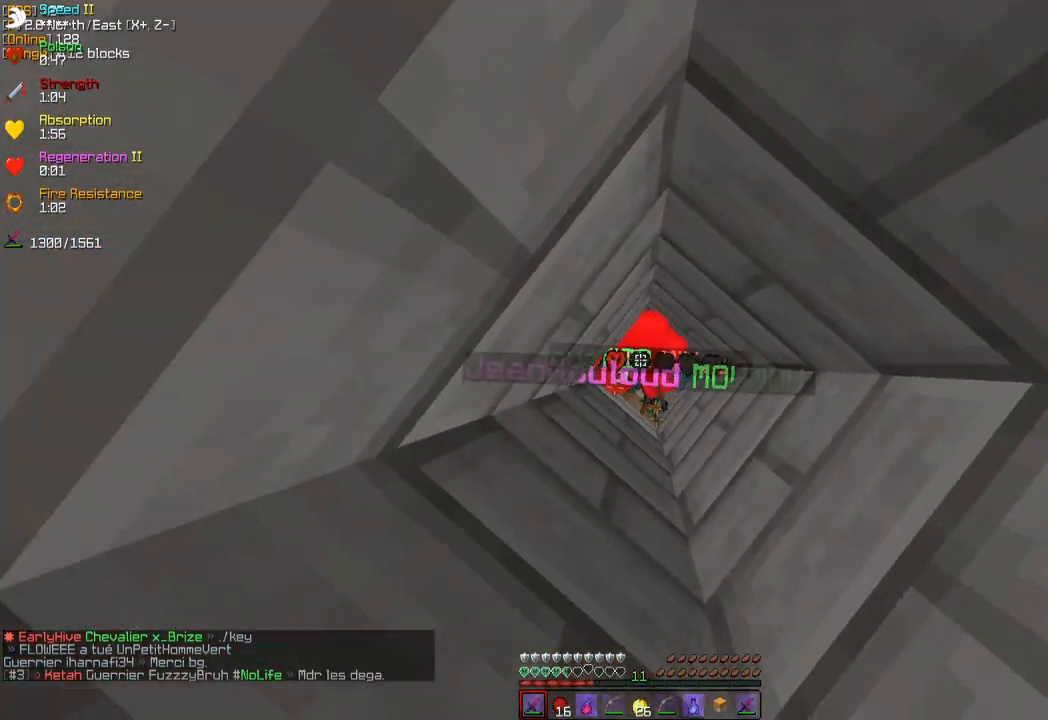
{"keys": ["z"], "mouse": [], "events": [[33, "mouse_left", "down"], [33, "mouse_right", "down"], [100, "mouse_left", "up"], [100, "mouse_right", "up"], [167, "mouse_left", "down"], [167, "mouse_right", "down"], [233, "mouse_left", "up"], [233, "mouse_right", "up"], [283, "mouse_left", "down"], [283, "mouse_right", "down"], [367, "mouse_left", "up"], [367, "mouse_right", "up"], [417, "mouse_left", "down"], [417, "mouse_right", "down"], [500, "mouse_left", "up"], [500, "mouse_right", "up"]]}
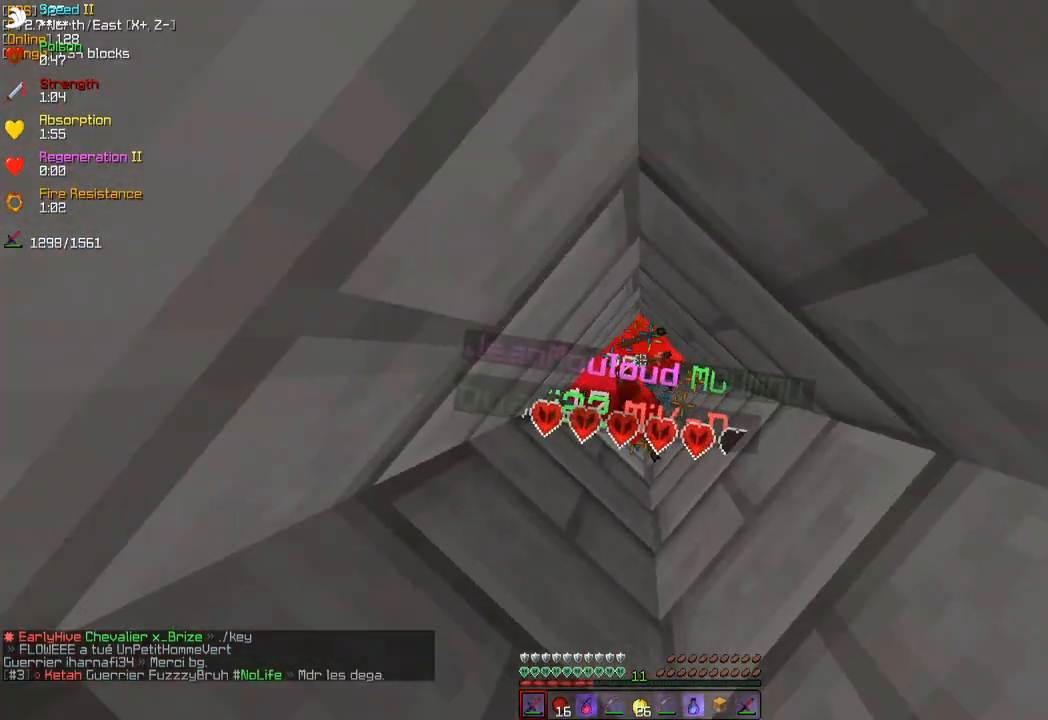
{"keys": ["z"], "mouse": ["left", "right"], "events": [[50, "mouse_left", "down"], [50, "mouse_right", "down"], [117, "mouse_left", "up"], [117, "mouse_right", "up"], [183, "mouse_left", "down"], [183, "mouse_right", "down"], [267, "mouse_left", "up"], [267, "mouse_right", "up"], [300, "mouse_left", "down"], [300, "mouse_right", "down"], [383, "mouse_left", "up"], [383, "mouse_right", "up"], [450, "mouse_left", "down"], [450, "mouse_right", "down"]]}
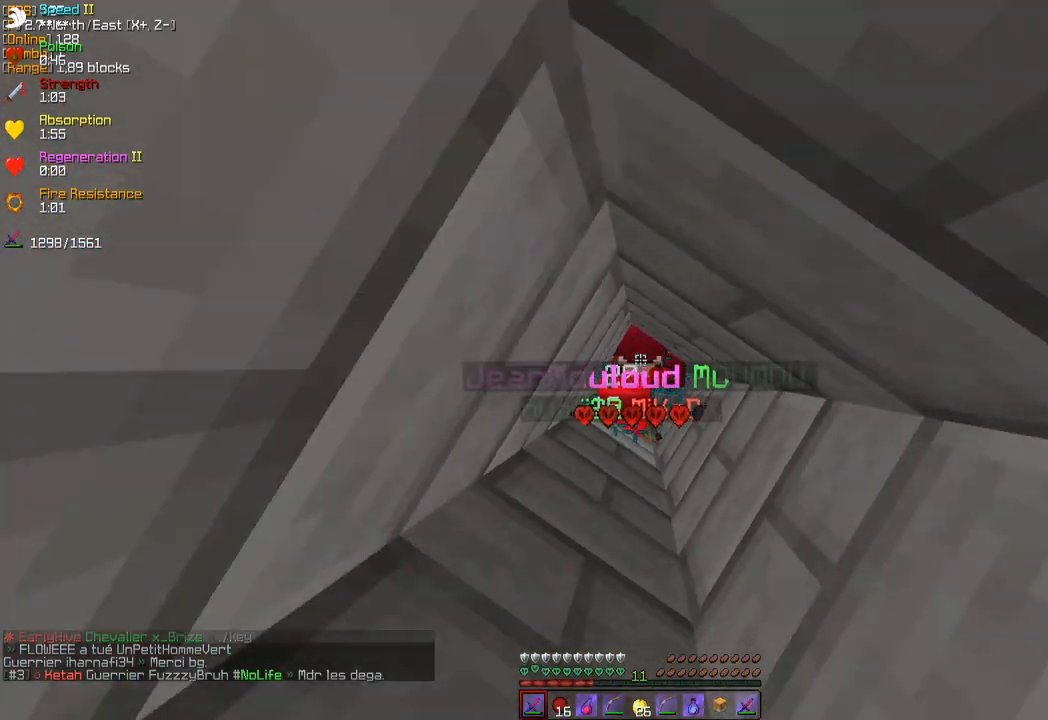
{"keys": ["s"], "mouse": ["left", "right"], "events": [[17, "mouse_left", "up"], [17, "mouse_right", "up"], [83, "mouse_left", "down"], [83, "mouse_right", "down"], [150, "mouse_left", "up"], [150, "mouse_right", "up"], [200, "mouse_left", "down"], [200, "mouse_right", "down"], [283, "mouse_left", "up"], [283, "mouse_right", "up"], [317, "z", "up"], [333, "mouse_left", "down"], [333, "mouse_right", "down"], [417, "mouse_left", "up"], [417, "mouse_right", "up"], [417, "s", "down"], [483, "mouse_left", "down"], [483, "mouse_right", "down"]]}
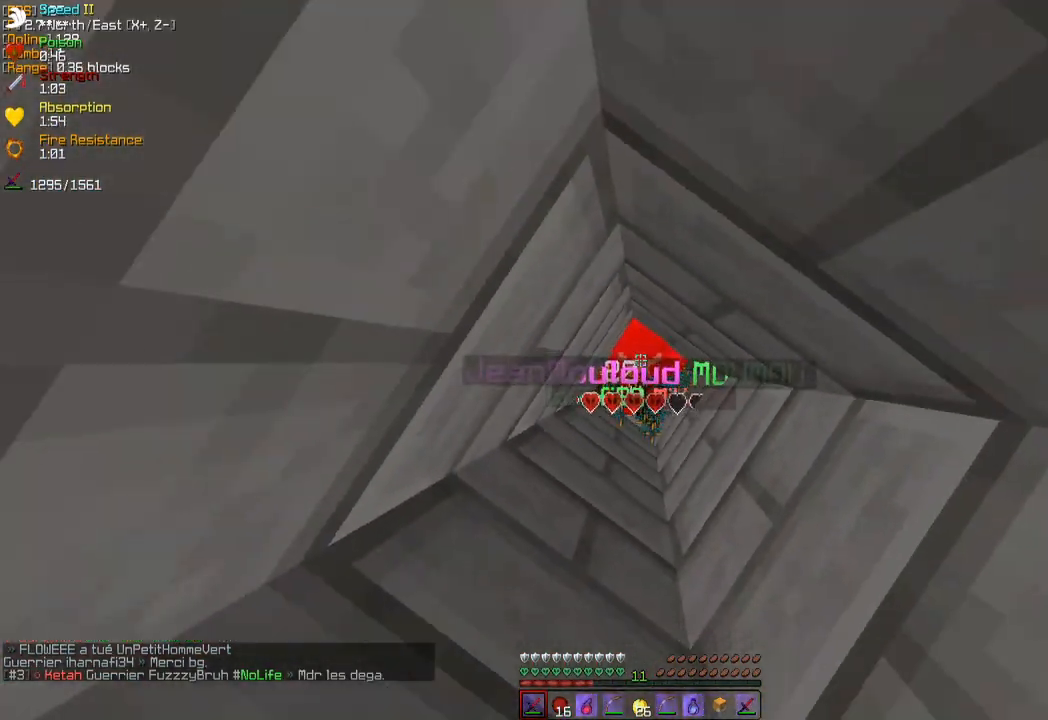
{"keys": [], "mouse": ["left", "right"], "events": [[50, "mouse_left", "up"], [50, "mouse_right", "up"], [83, "mouse_left", "down"], [83, "mouse_right", "down"], [183, "mouse_left", "up"], [183, "mouse_right", "up"], [233, "mouse_left", "down"], [233, "mouse_right", "down"], [300, "mouse_left", "up"], [300, "mouse_right", "up"], [367, "mouse_left", "down"], [367, "mouse_right", "down"], [433, "mouse_left", "up"], [433, "mouse_right", "up"], [483, "mouse_left", "down"], [483, "mouse_right", "down"], [500, "s", "up"]]}
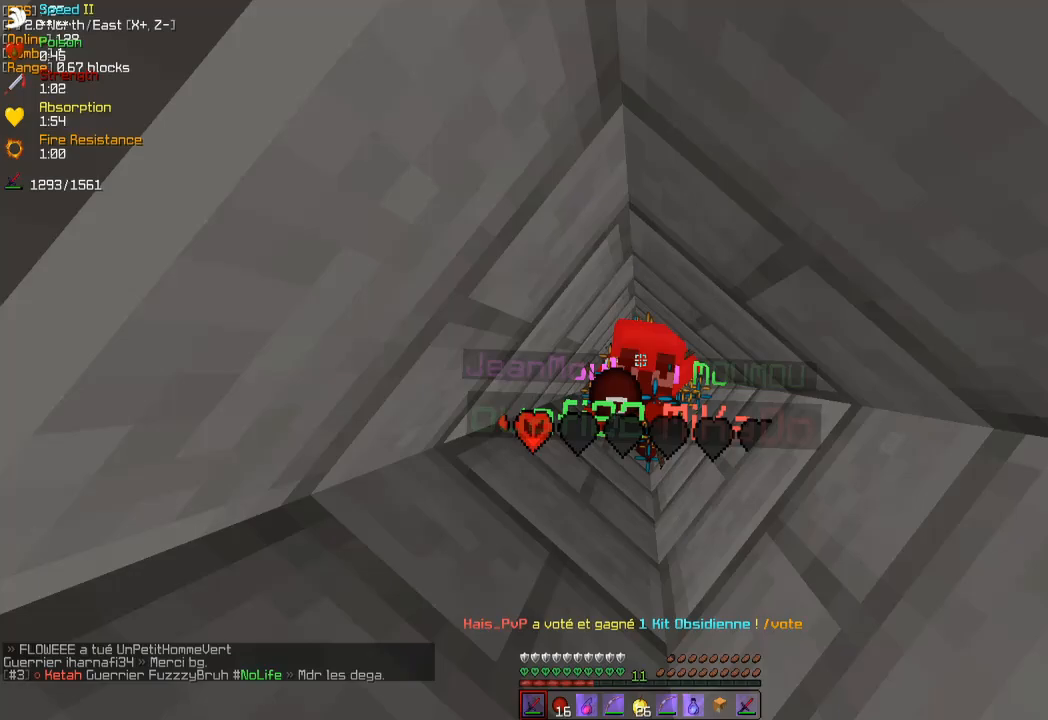
{"keys": [], "mouse": [], "events": [[50, "mouse_left", "up"], [67, "mouse_right", "up"], [133, "mouse_left", "down"], [133, "mouse_right", "down"], [200, "mouse_left", "up"], [200, "mouse_right", "up"], [267, "mouse_left", "down"], [267, "mouse_right", "down"], [350, "mouse_left", "up"], [350, "mouse_right", "up"], [400, "mouse_left", "down"], [400, "mouse_right", "down"], [483, "mouse_left", "up"], [483, "mouse_right", "up"]]}
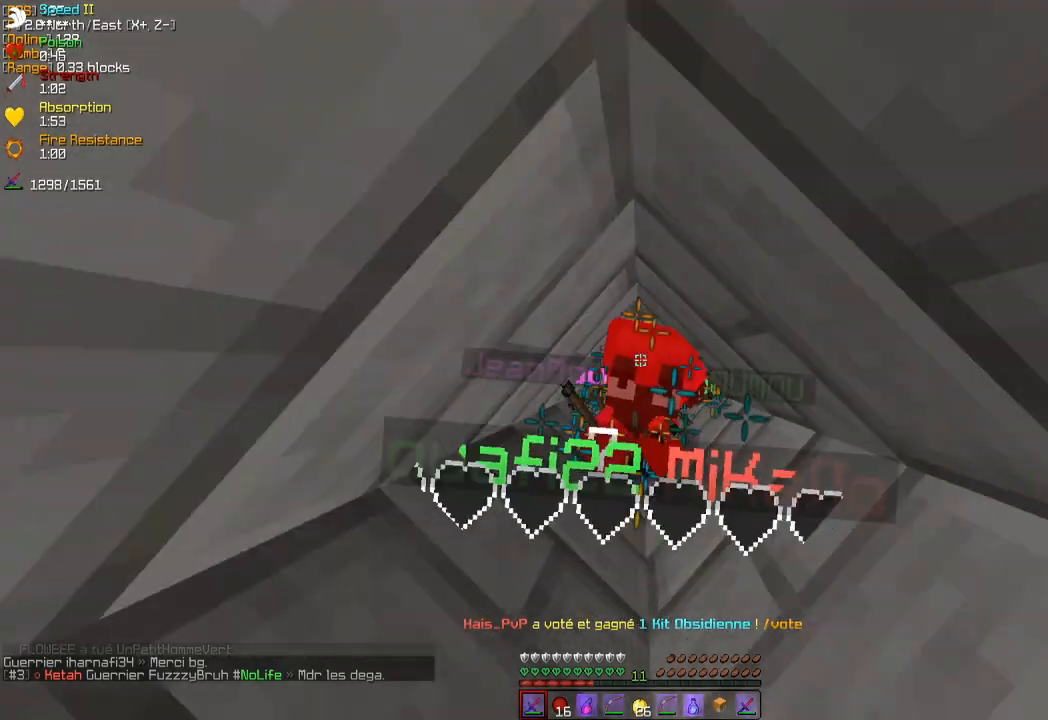
{"keys": [], "mouse": ["left", "right"], "events": [[50, "mouse_left", "down"], [50, "mouse_right", "down"], [133, "mouse_left", "up"], [133, "mouse_right", "up"], [200, "mouse_left", "down"], [200, "mouse_right", "down"], [283, "mouse_left", "up"], [283, "mouse_right", "up"], [350, "mouse_left", "down"], [350, "mouse_right", "down"], [433, "mouse_left", "up"], [433, "mouse_right", "up"], [483, "mouse_left", "down"], [483, "mouse_right", "down"]]}
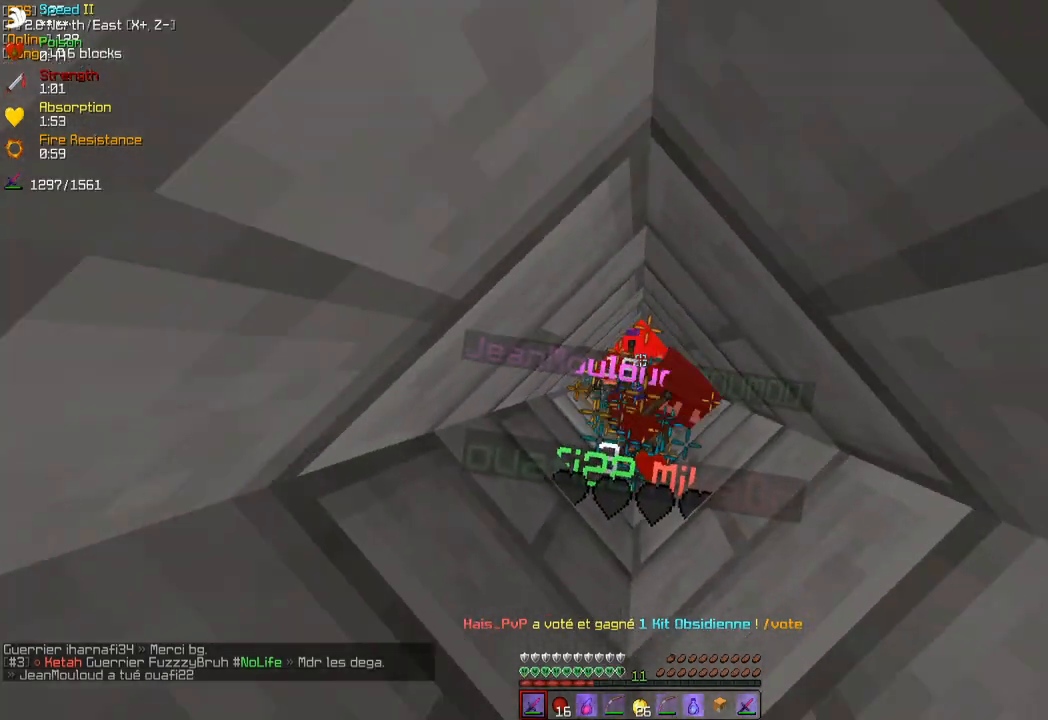
{"keys": [], "mouse": [], "events": [[67, "mouse_left", "up"], [67, "mouse_right", "up"], [117, "mouse_left", "down"], [117, "mouse_right", "down"], [200, "mouse_left", "up"], [200, "mouse_right", "up"], [250, "mouse_left", "down"], [250, "mouse_right", "down"], [333, "mouse_left", "up"], [333, "mouse_right", "up"], [400, "mouse_left", "down"], [400, "mouse_right", "down"], [483, "mouse_left", "up"], [483, "mouse_right", "up"]]}
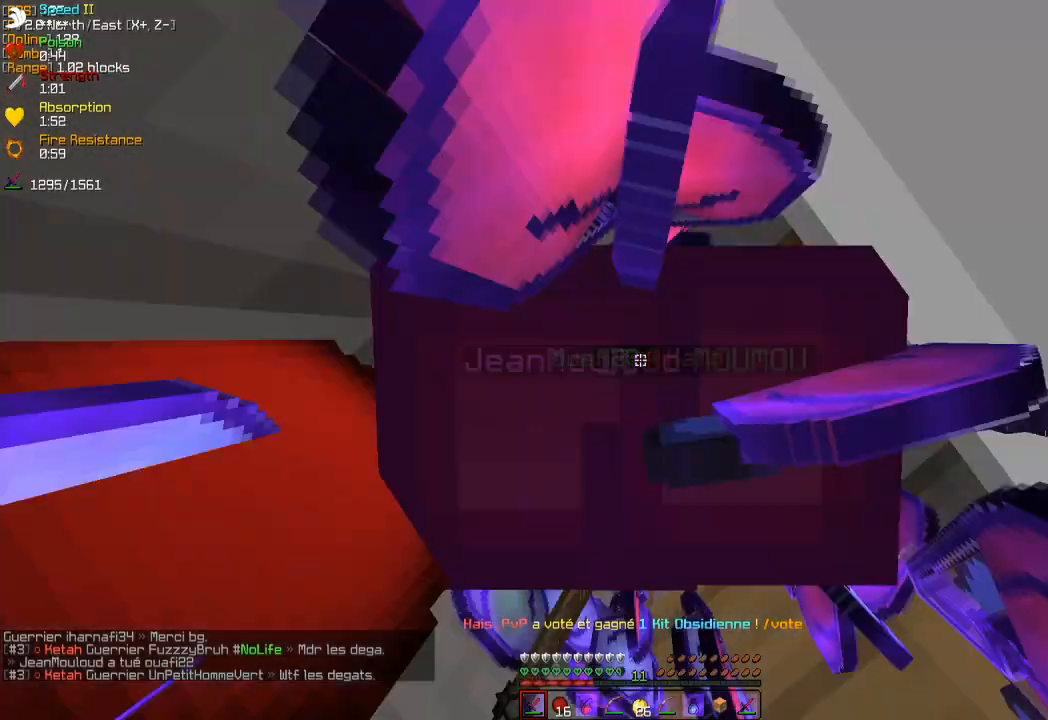
{"keys": [], "mouse": [], "events": []}
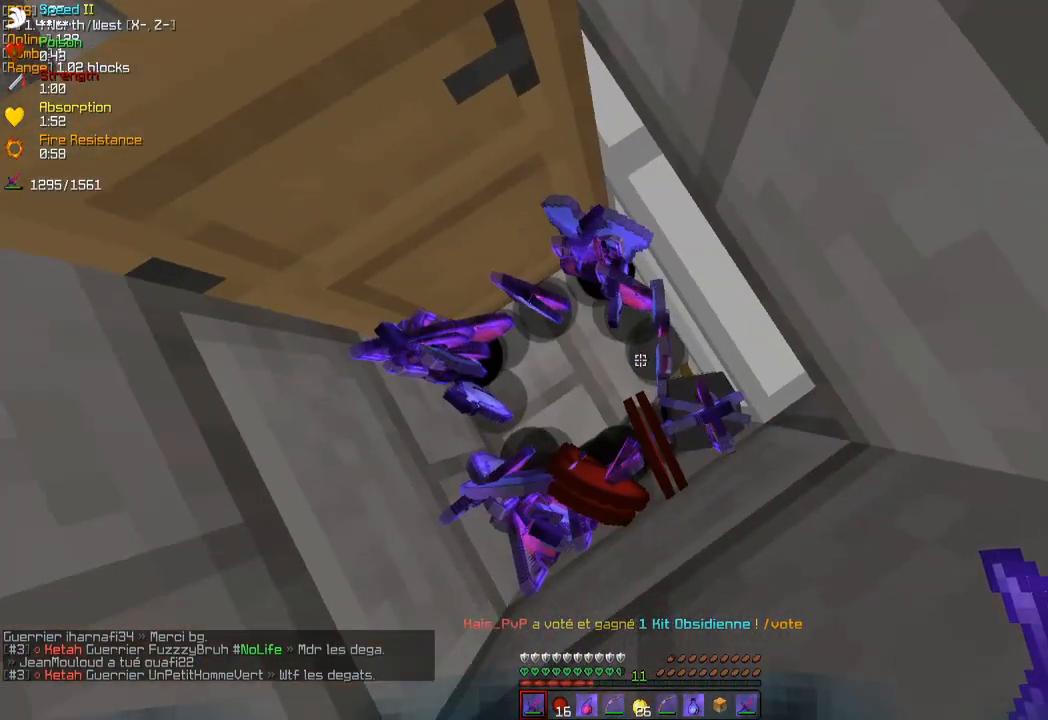
{"keys": [], "mouse": ["left", "right"], "events": [[83, "mouse_left", "down"], [83, "mouse_right", "down"]]}
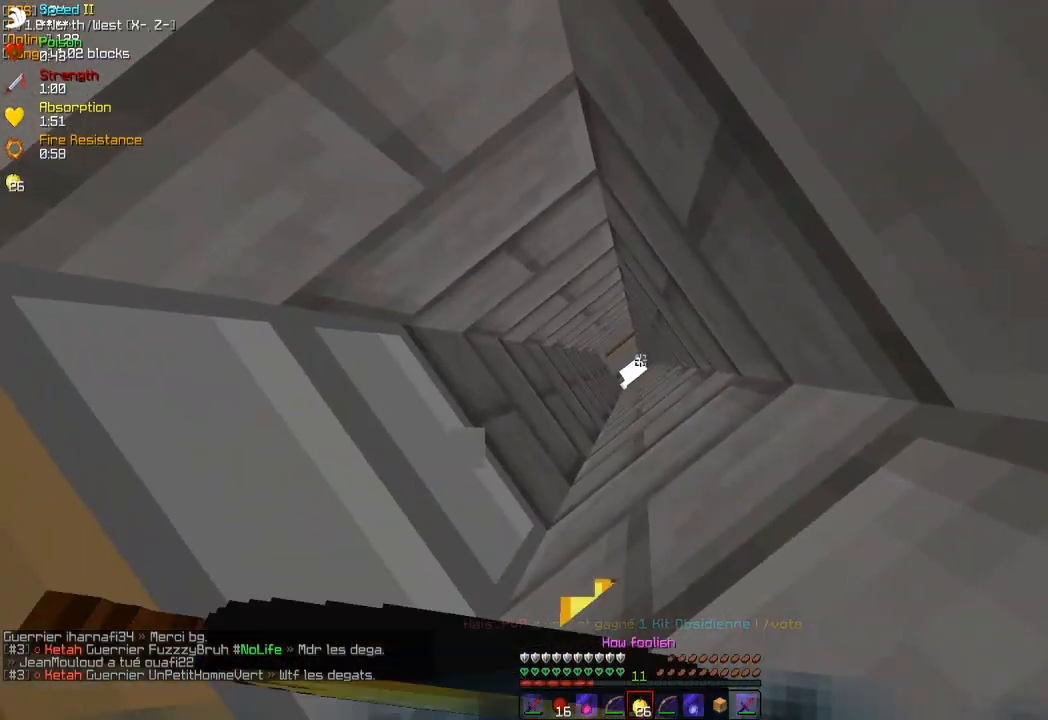
{"keys": [], "mouse": ["left", "right"], "events": [[33, "mouse_left", "up"], [417, "mouse_left", "down"]]}
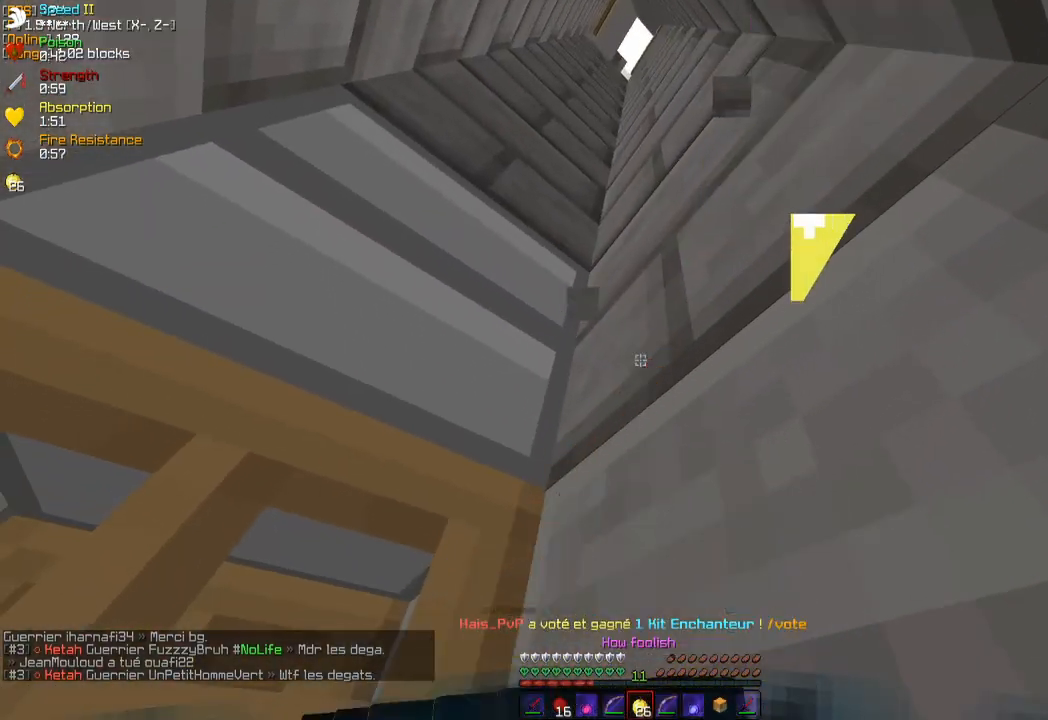
{"keys": [], "mouse": ["right"], "events": [[433, "mouse_left", "up"]]}
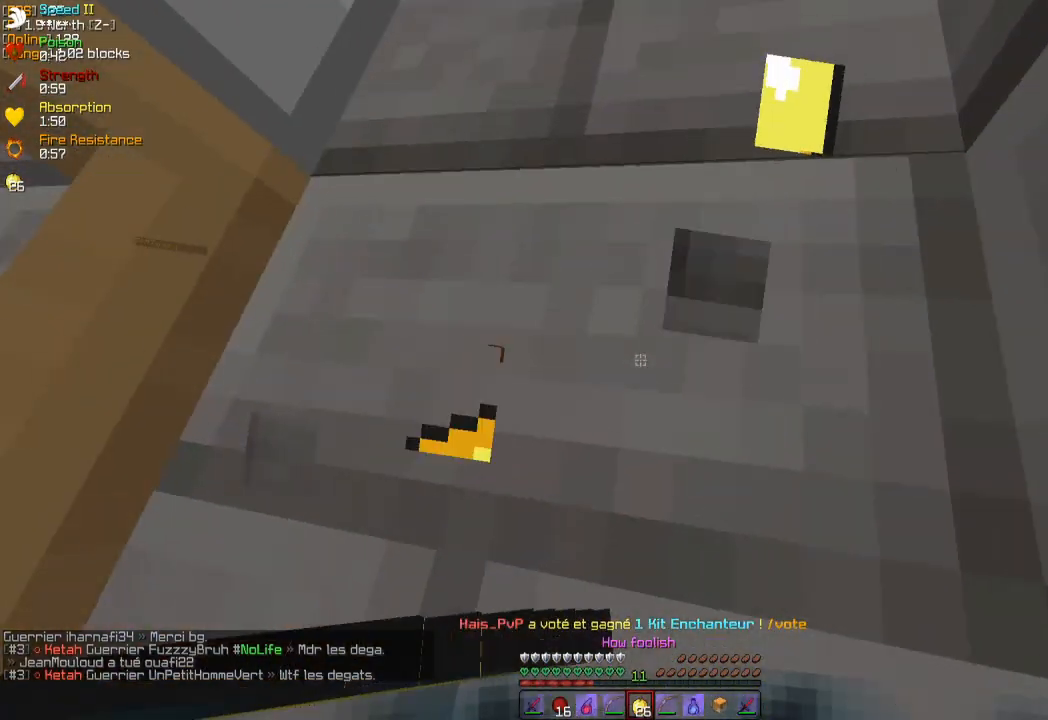
{"keys": [], "mouse": ["right"], "events": []}
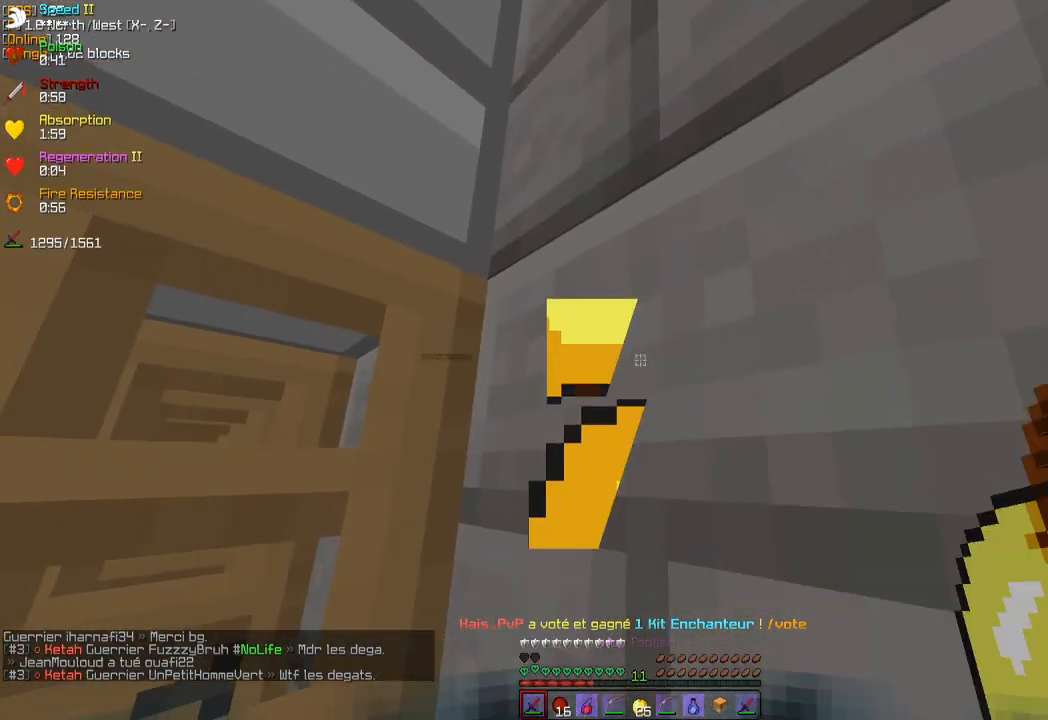
{"keys": [], "mouse": [], "events": [[17, "mouse_right", "up"]]}